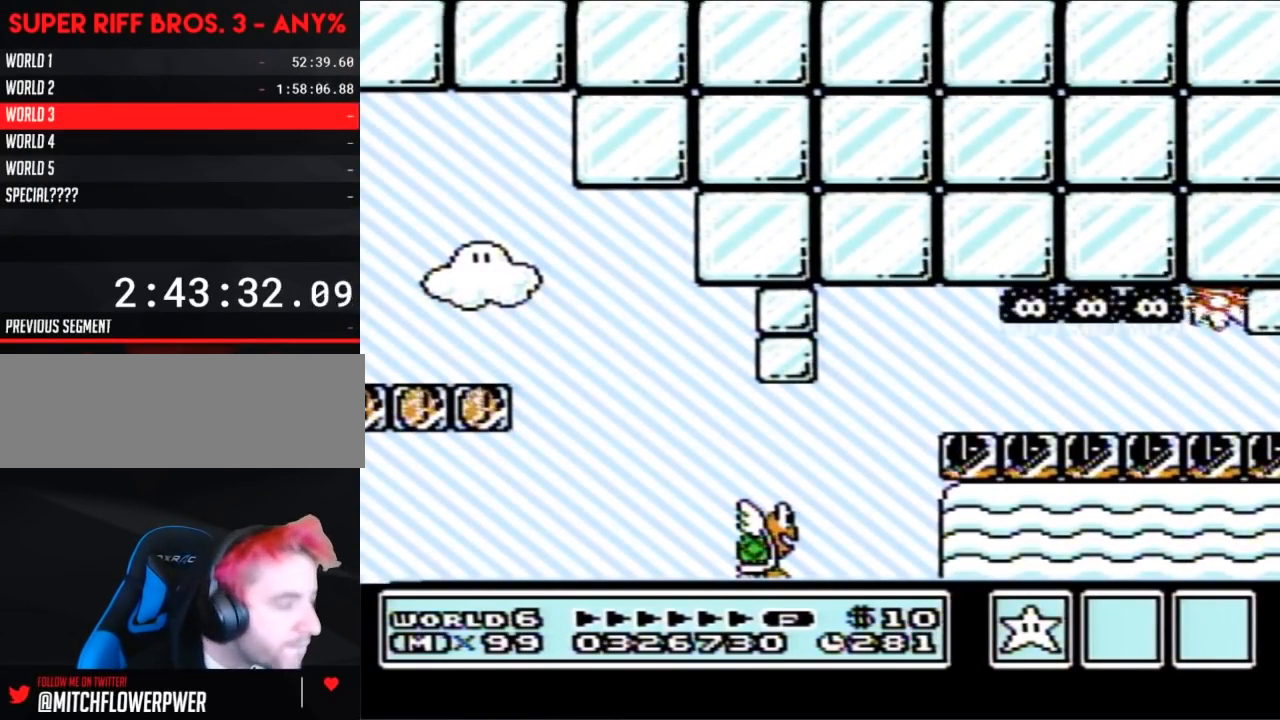
Gameplay with a controller (Nintendo layout); each line is a JSON object with the inputs held at the frame after it. "events" lists button and stick changes between this image and that frame as [ms after this image, input, new state], when the widget could be followed in between. Not read: L3 R3.
{"buttons": [], "events": []}
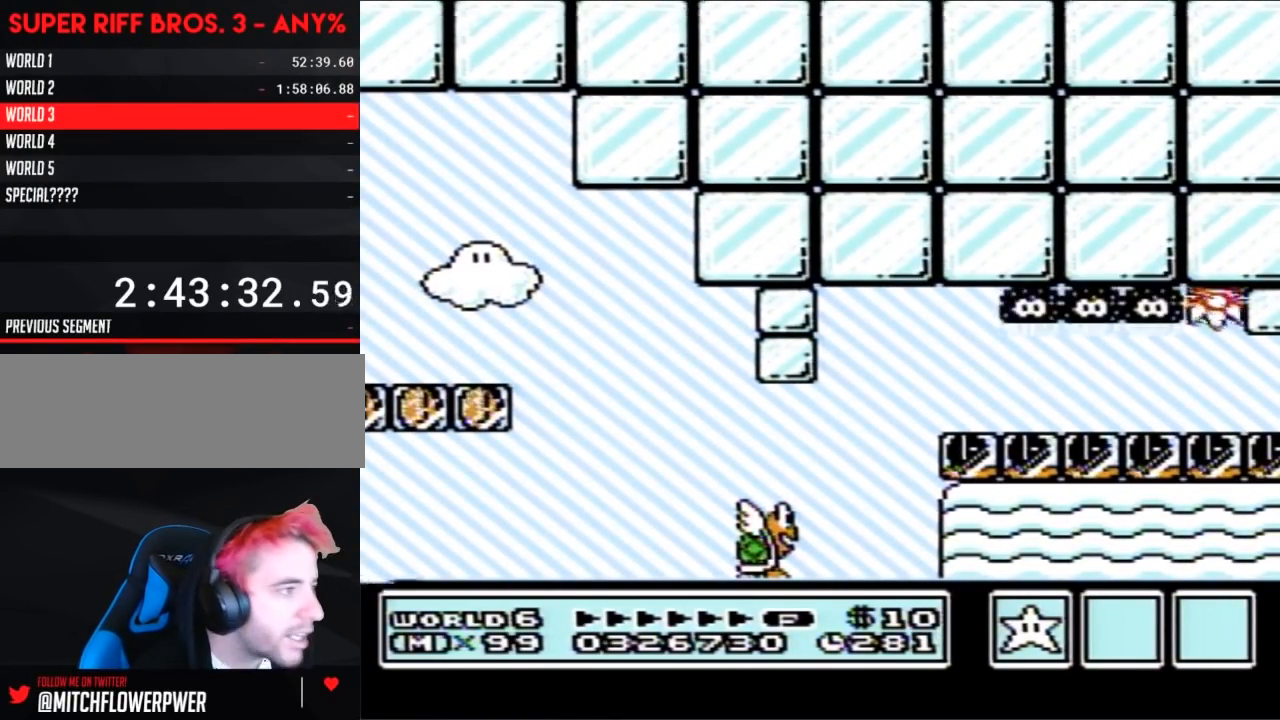
{"buttons": [], "events": []}
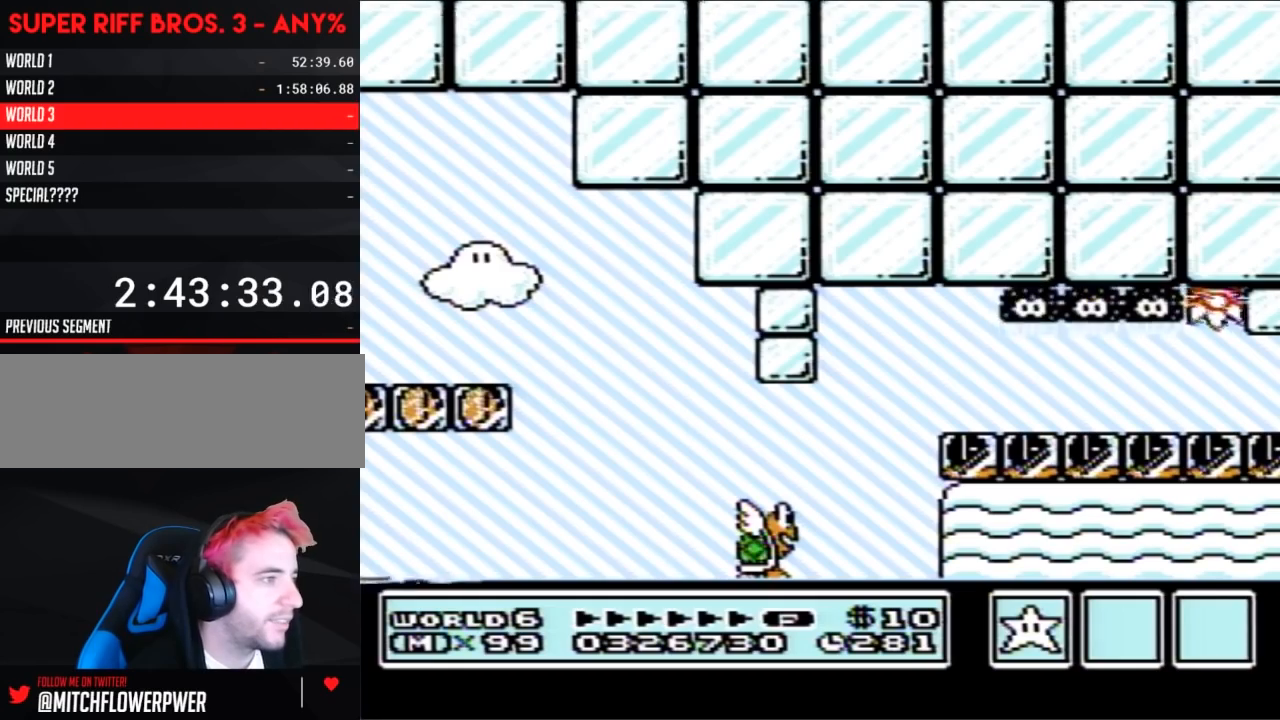
{"buttons": [], "events": []}
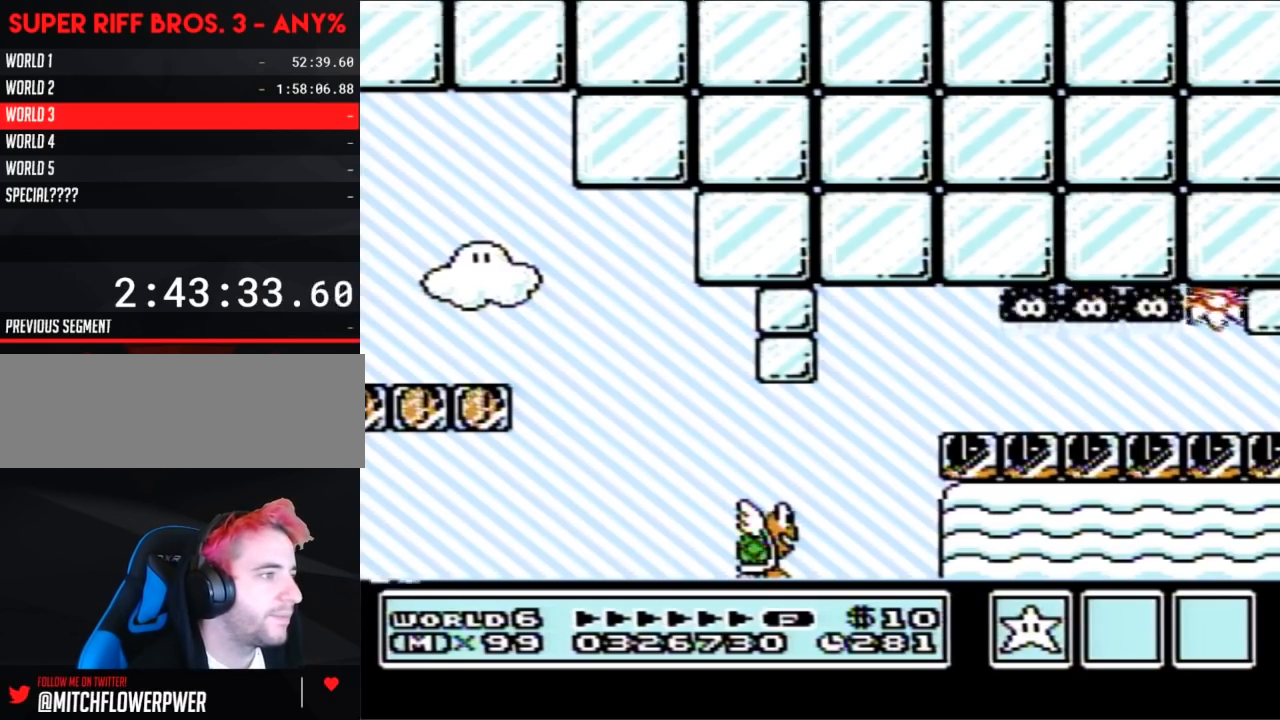
{"buttons": [], "events": []}
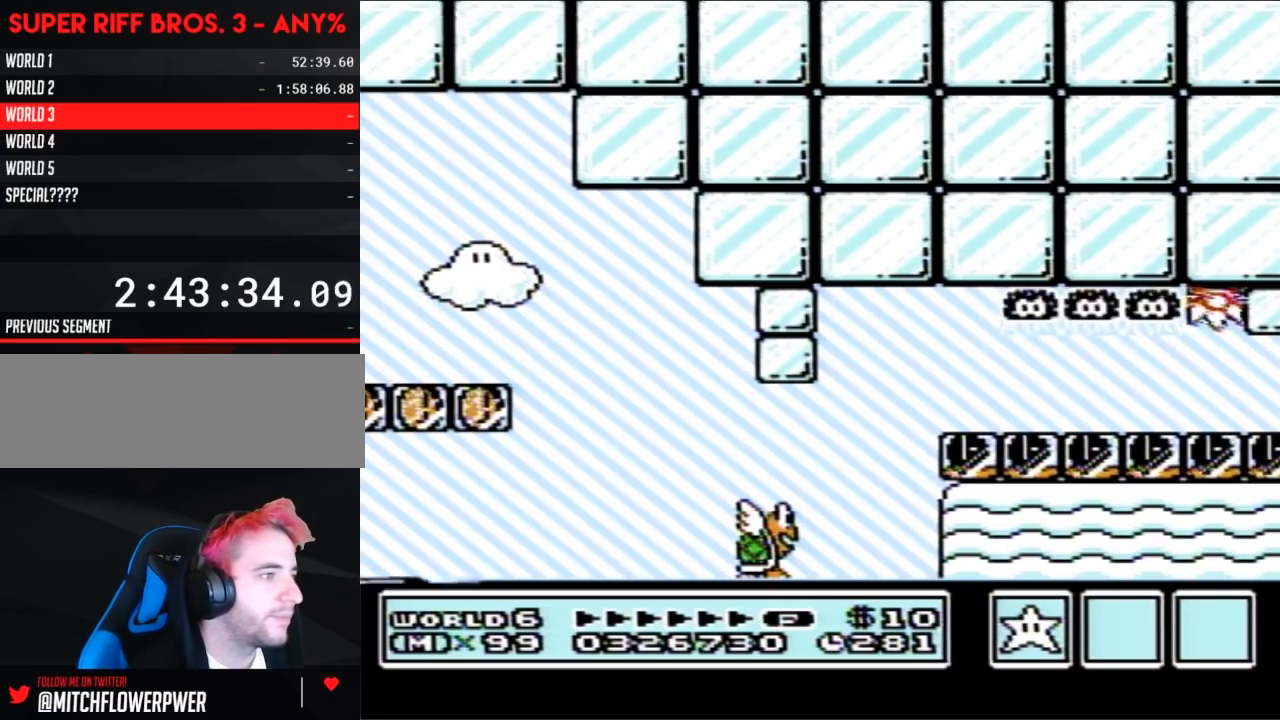
{"buttons": [], "events": []}
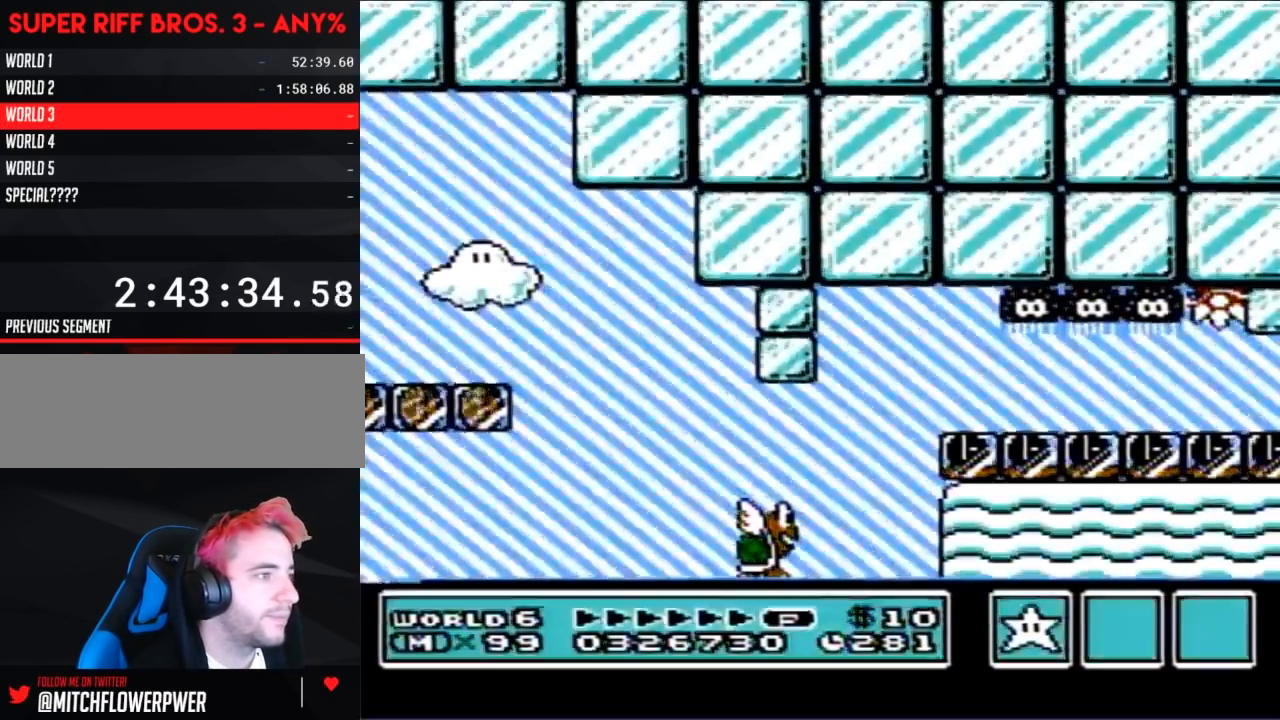
{"buttons": [], "events": []}
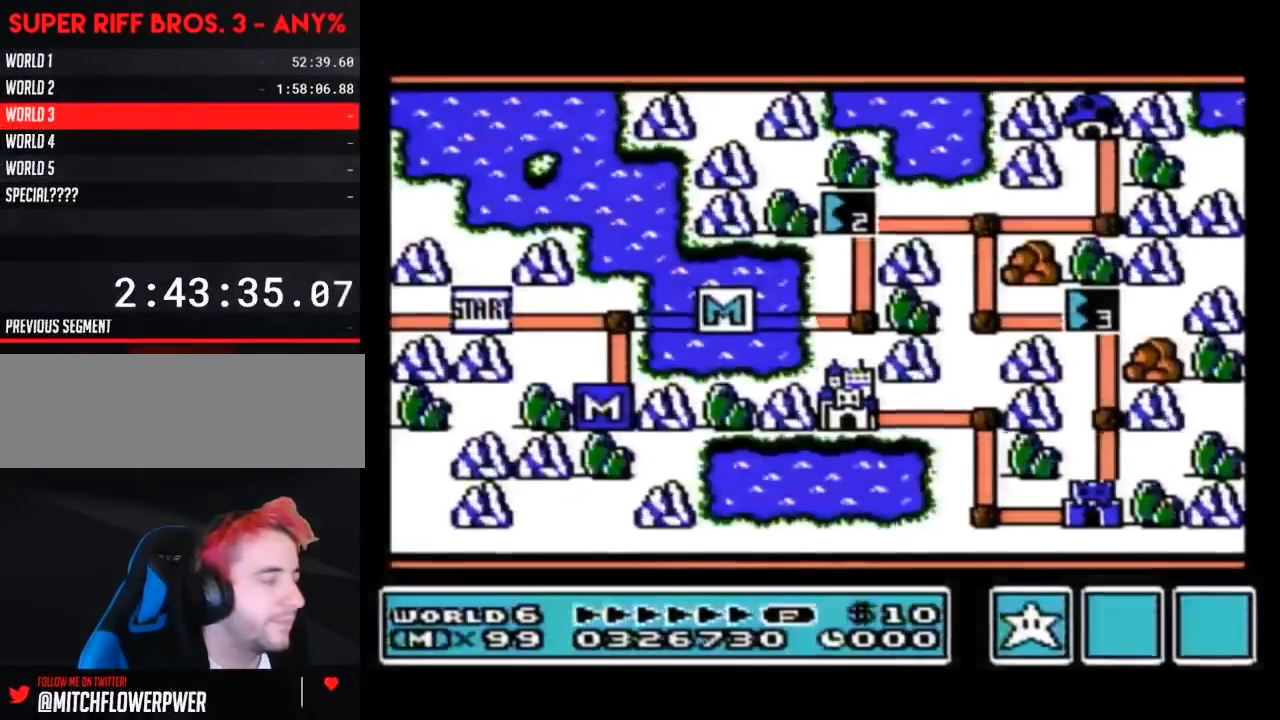
{"buttons": [], "events": []}
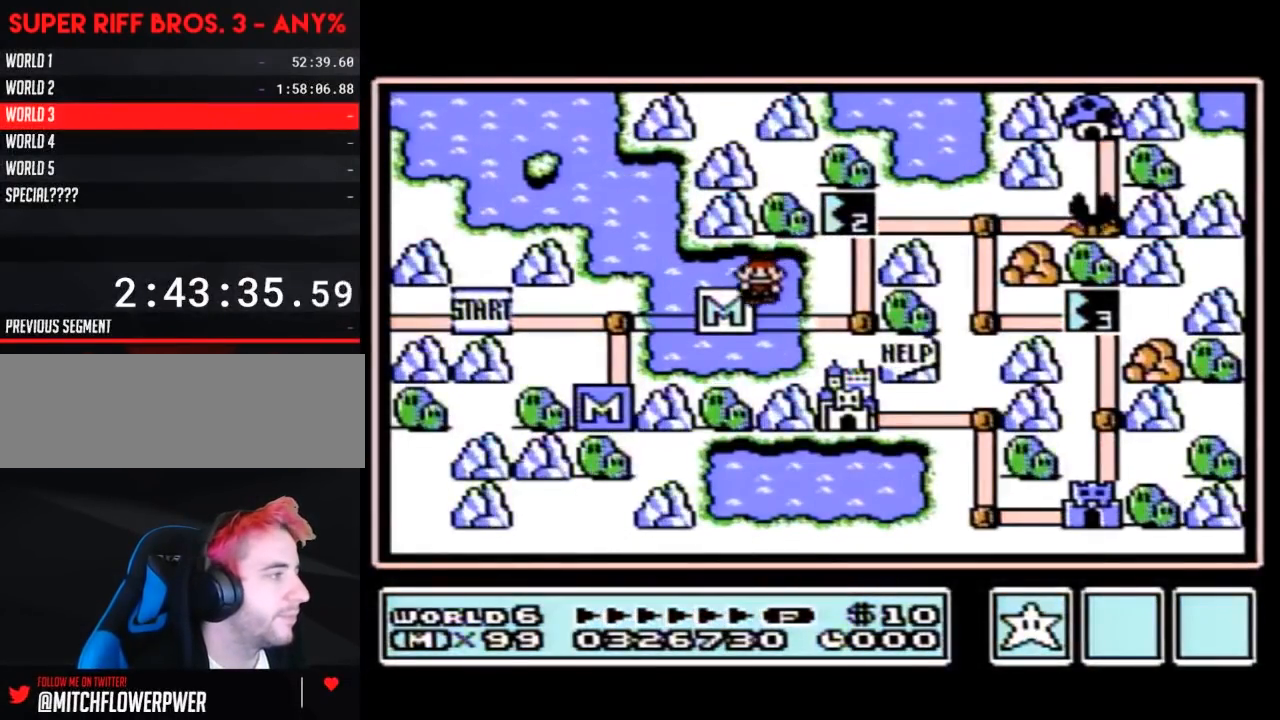
{"buttons": ["DPAD_RIGHT"], "events": [[283, "DPAD_RIGHT", "down"]]}
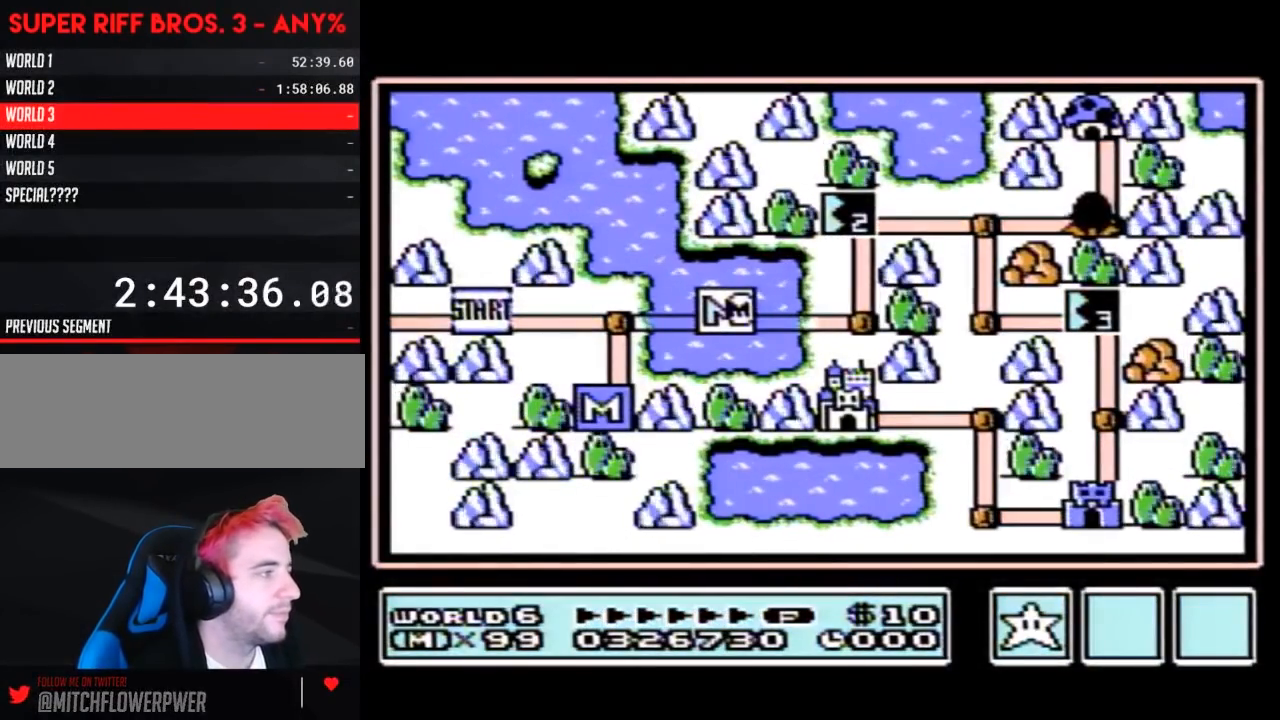
{"buttons": ["DPAD_RIGHT"], "events": []}
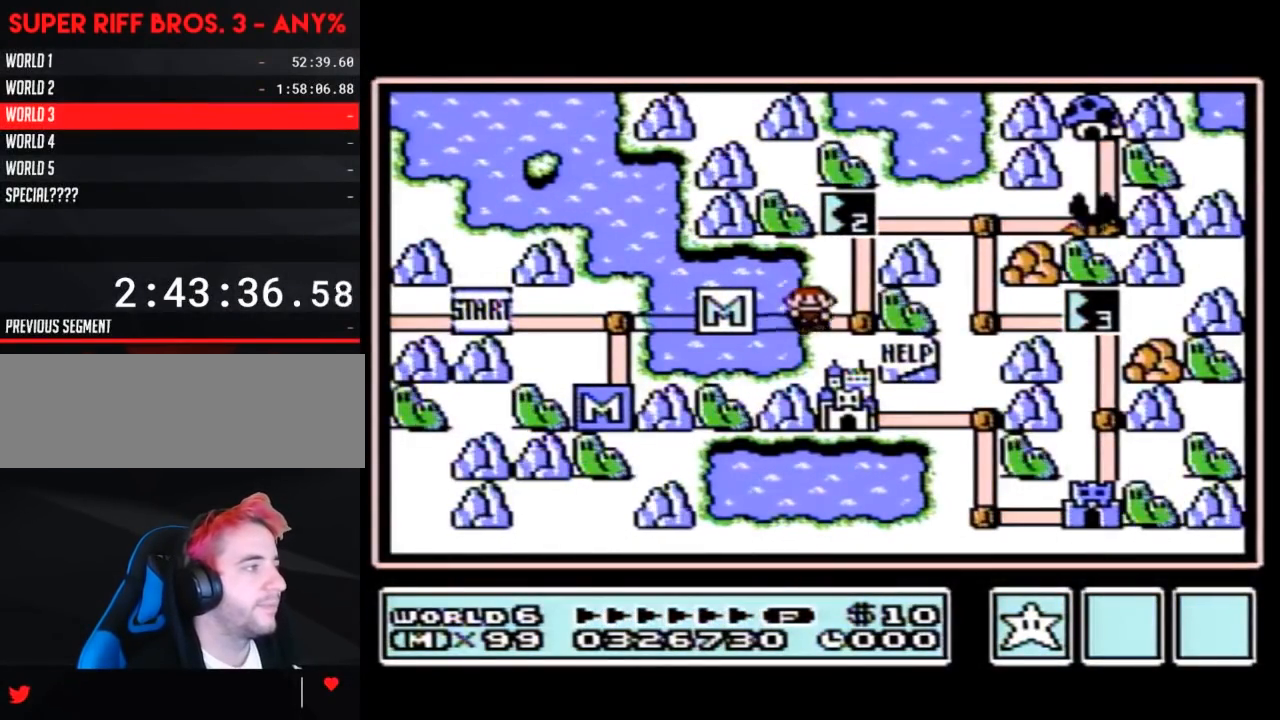
{"buttons": [], "events": [[117, "DPAD_RIGHT", "up"], [200, "DPAD_UP", "down"], [433, "DPAD_UP", "up"]]}
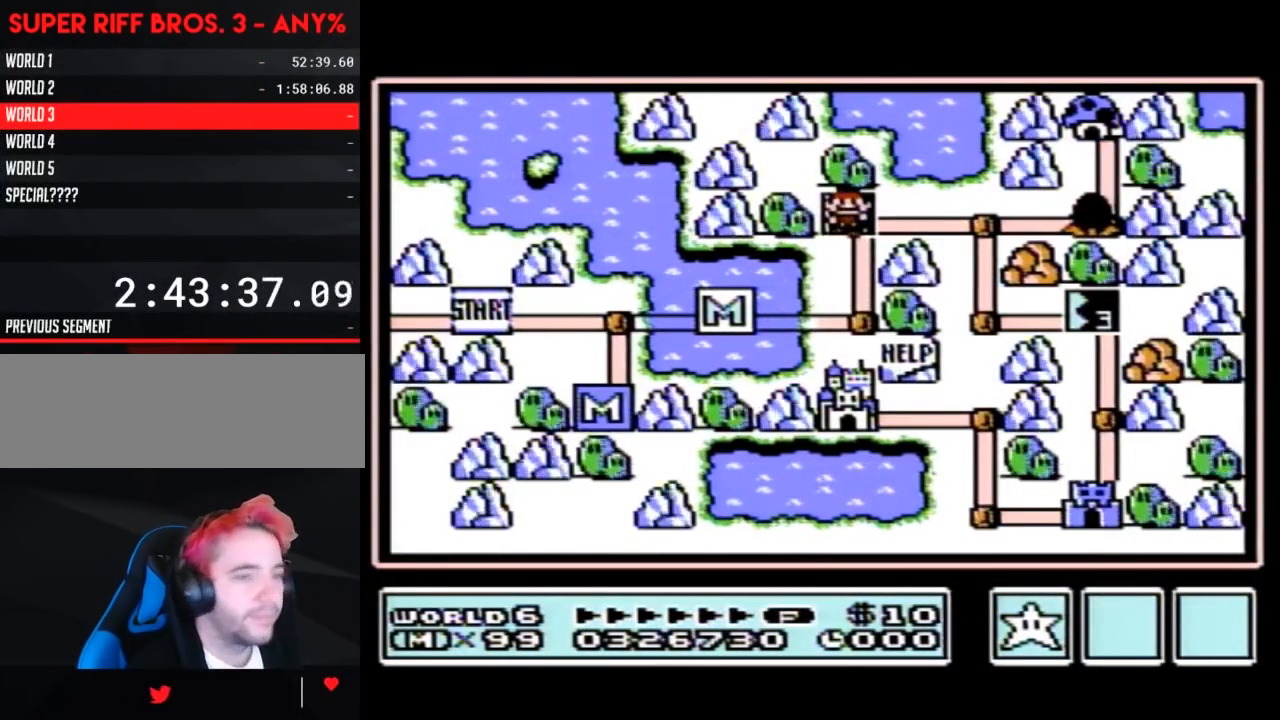
{"buttons": [], "events": []}
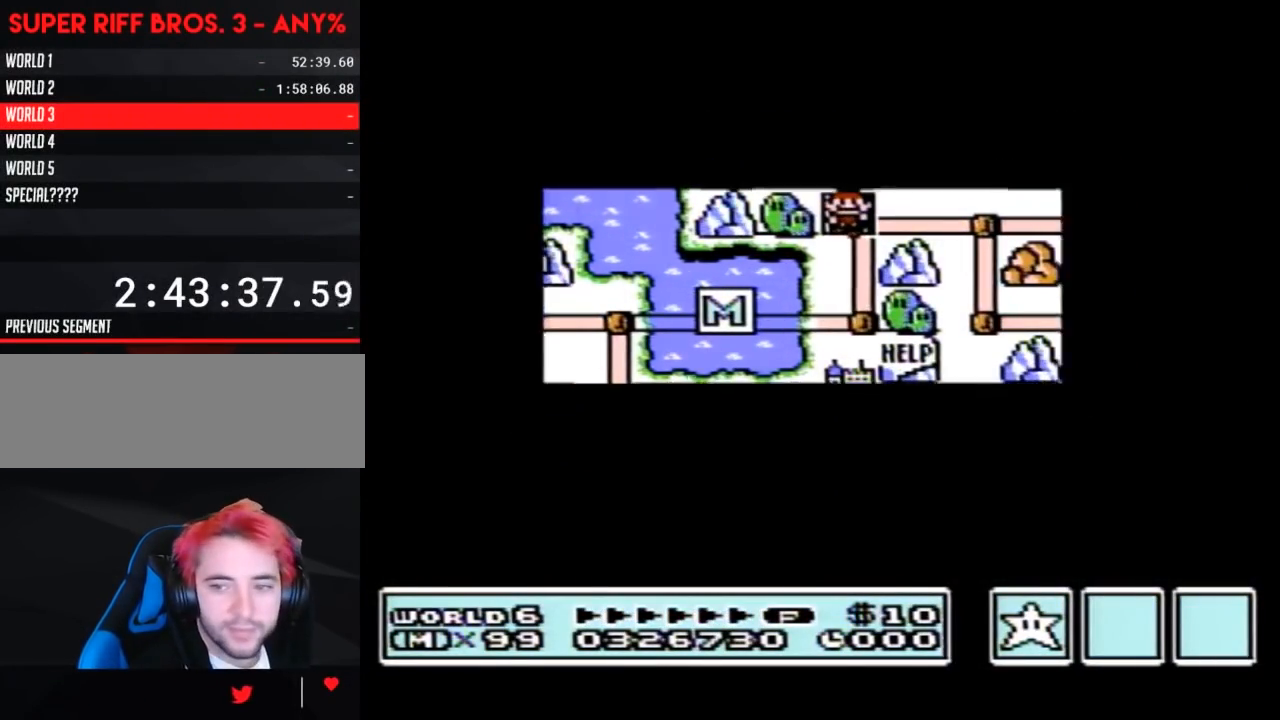
{"buttons": [], "events": []}
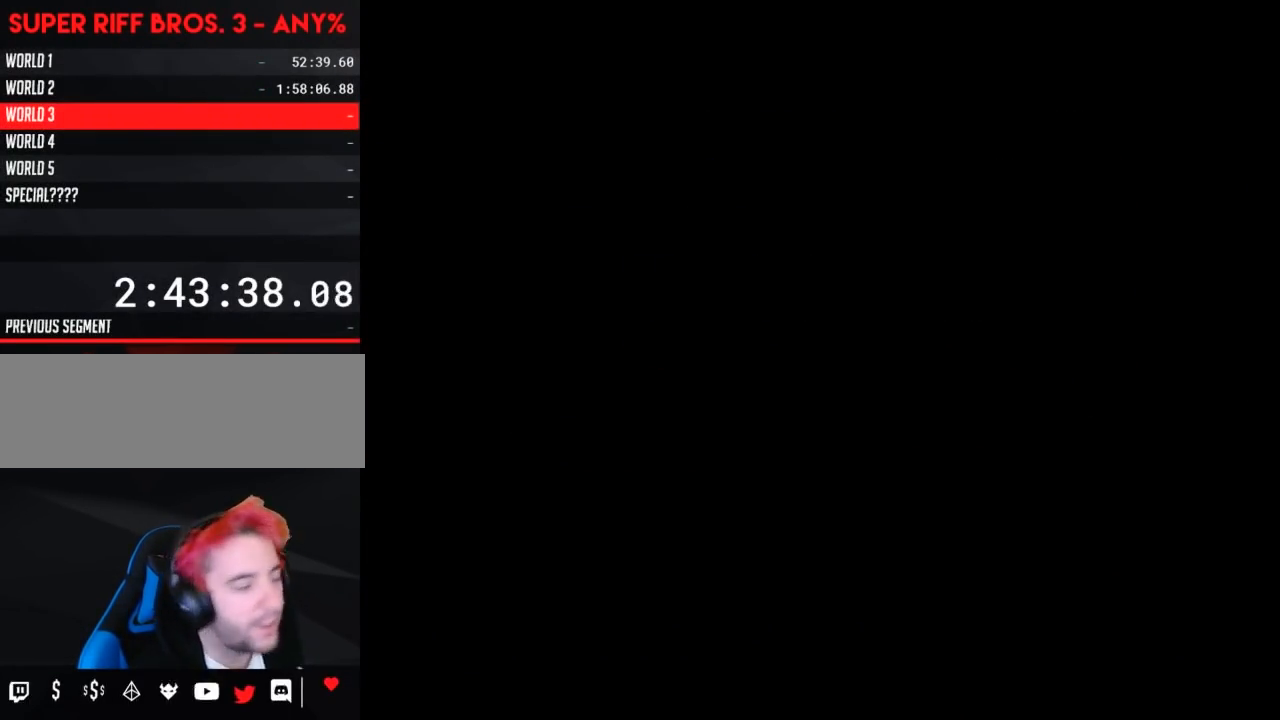
{"buttons": ["B", "DPAD_RIGHT"], "events": [[83, "A", "down"], [117, "A", "up"], [117, "B", "down"], [117, "DPAD_RIGHT", "down"]]}
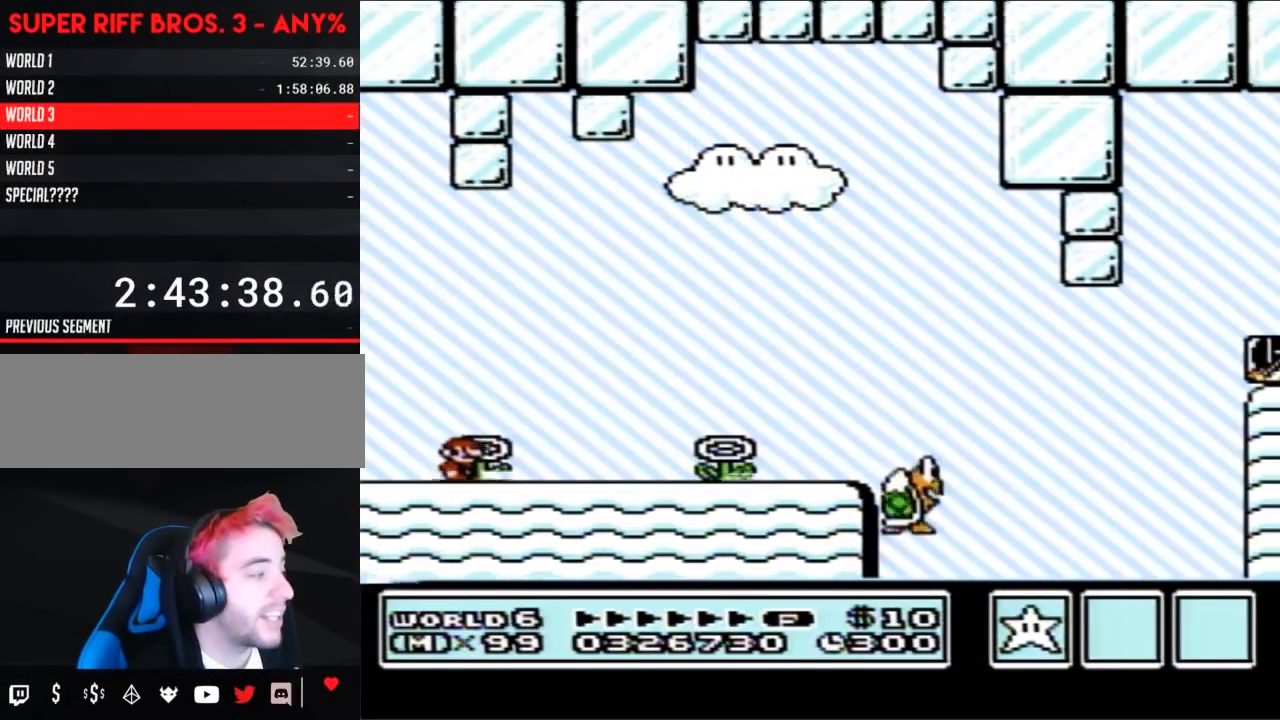
{"buttons": ["B", "DPAD_RIGHT"], "events": []}
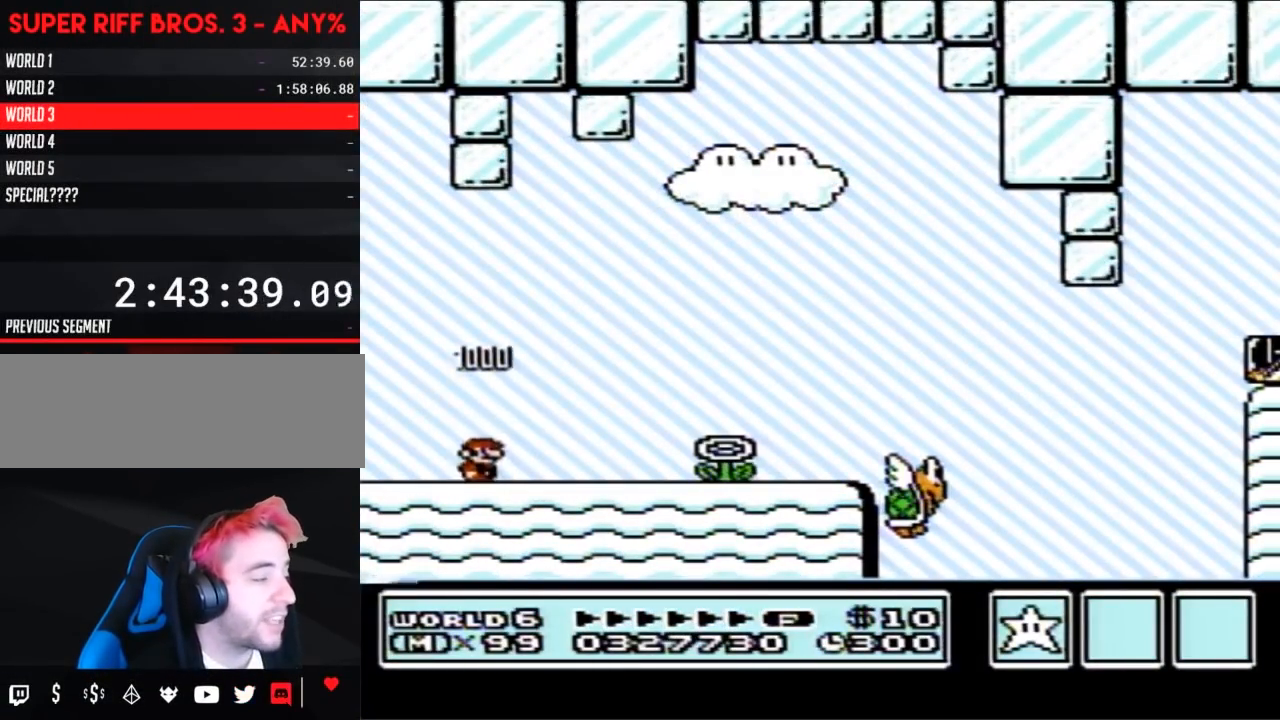
{"buttons": ["B", "DPAD_RIGHT"], "events": []}
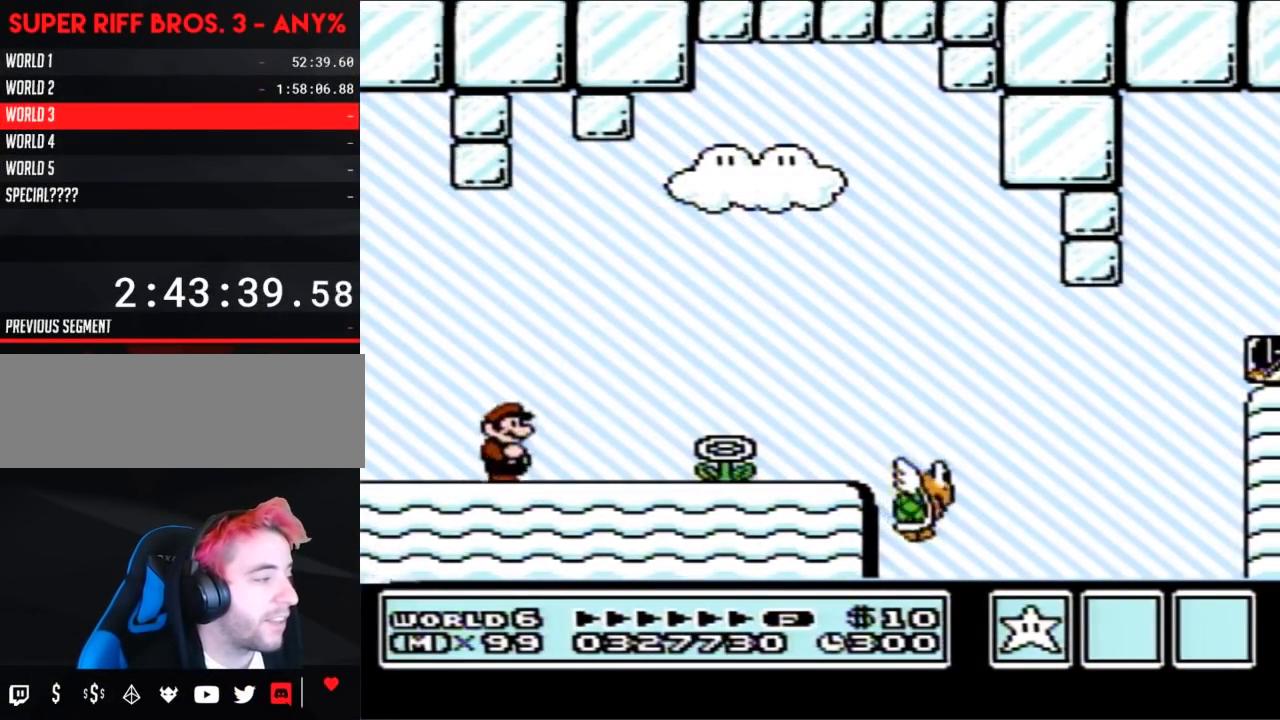
{"buttons": ["B", "DPAD_RIGHT"], "events": []}
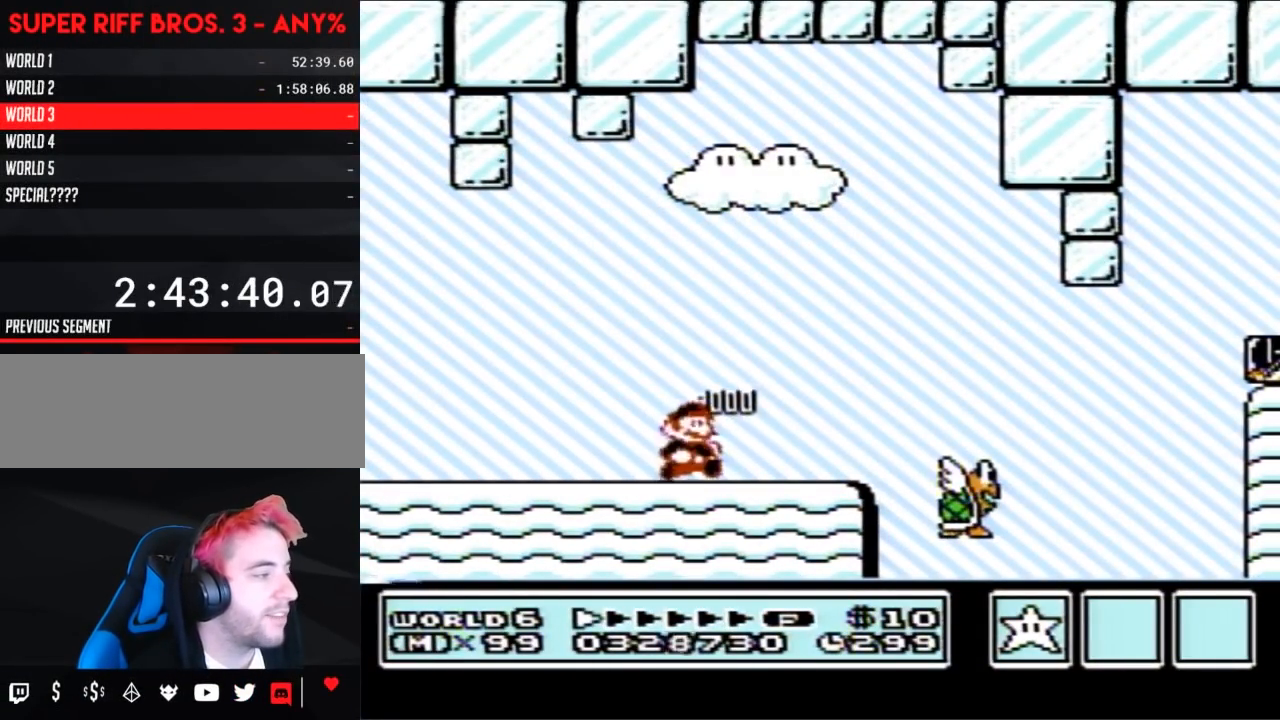
{"buttons": ["B", "DPAD_RIGHT"], "events": []}
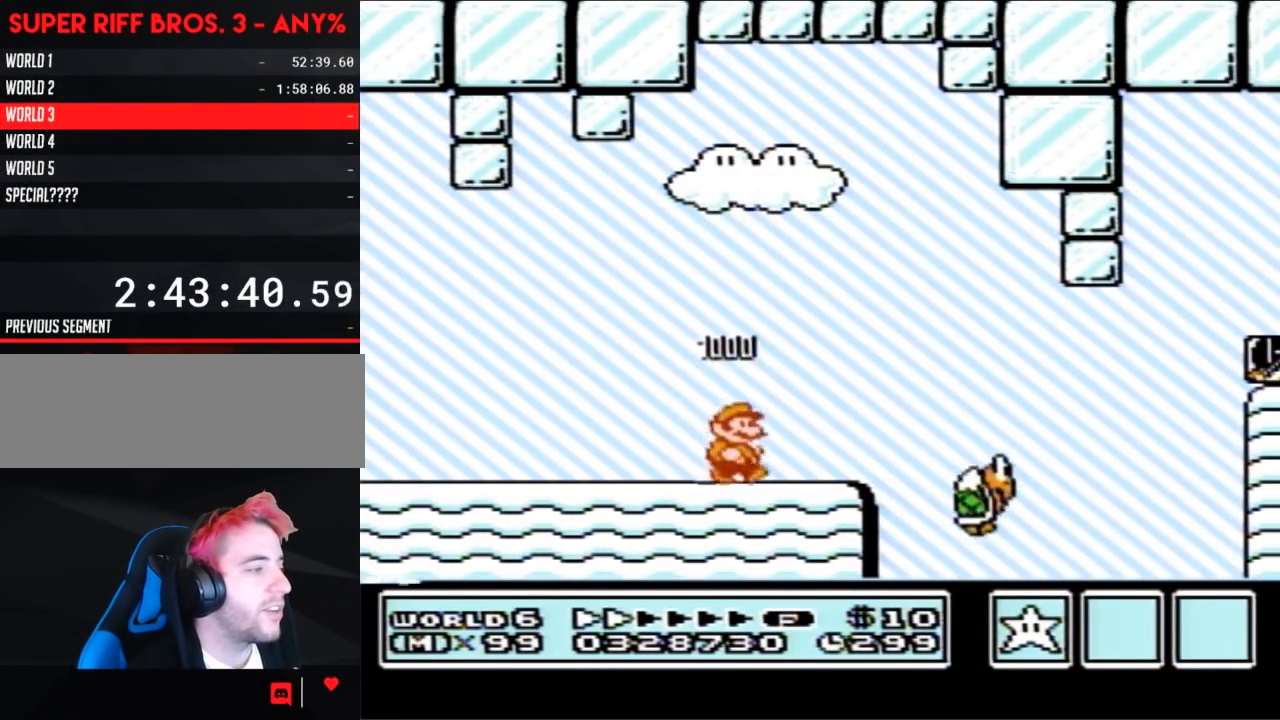
{"buttons": ["B", "DPAD_RIGHT"], "events": [[183, "A", "down"], [233, "A", "up"]]}
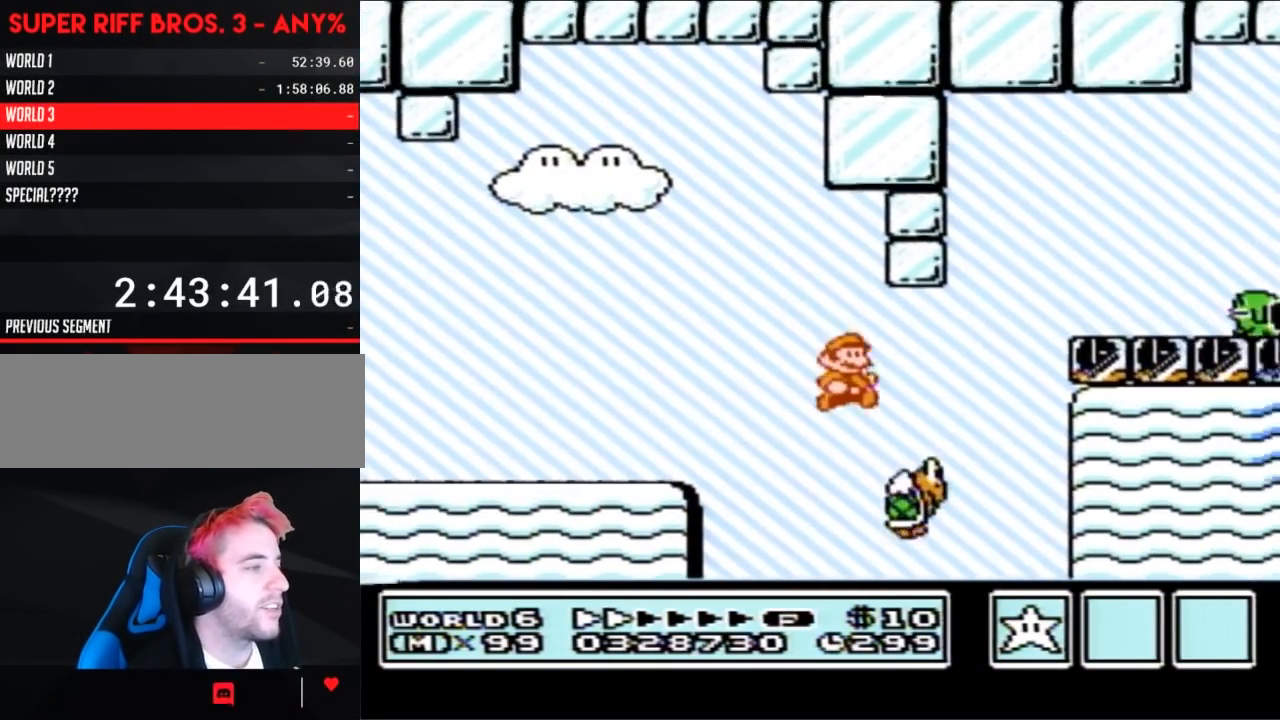
{"buttons": ["A", "B", "DPAD_RIGHT"], "events": [[100, "A", "down"], [100, "DPAD_LEFT", "down"], [100, "DPAD_RIGHT", "up"], [283, "DPAD_LEFT", "up"], [317, "DPAD_RIGHT", "down"]]}
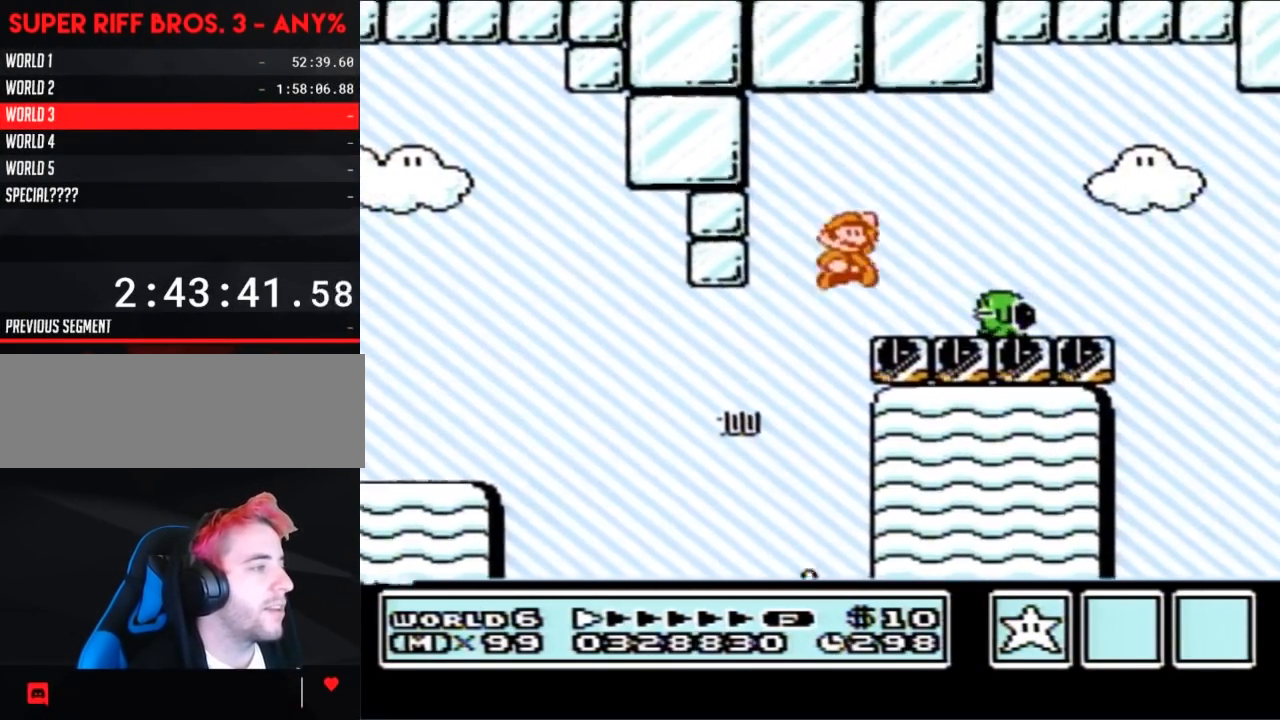
{"buttons": ["B", "DPAD_LEFT"], "events": [[33, "A", "up"], [67, "DPAD_RIGHT", "up"], [217, "DPAD_LEFT", "down"]]}
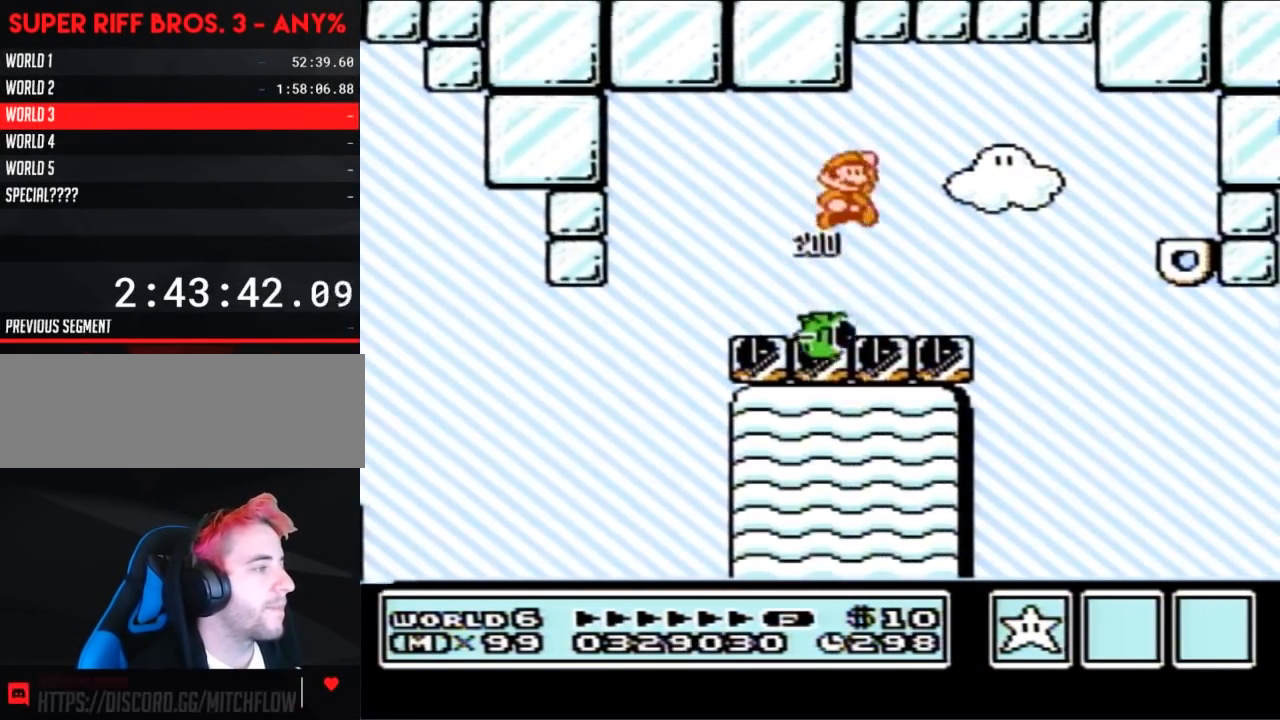
{"buttons": ["B", "DPAD_RIGHT"], "events": [[17, "DPAD_LEFT", "up"], [17, "DPAD_RIGHT", "down"]]}
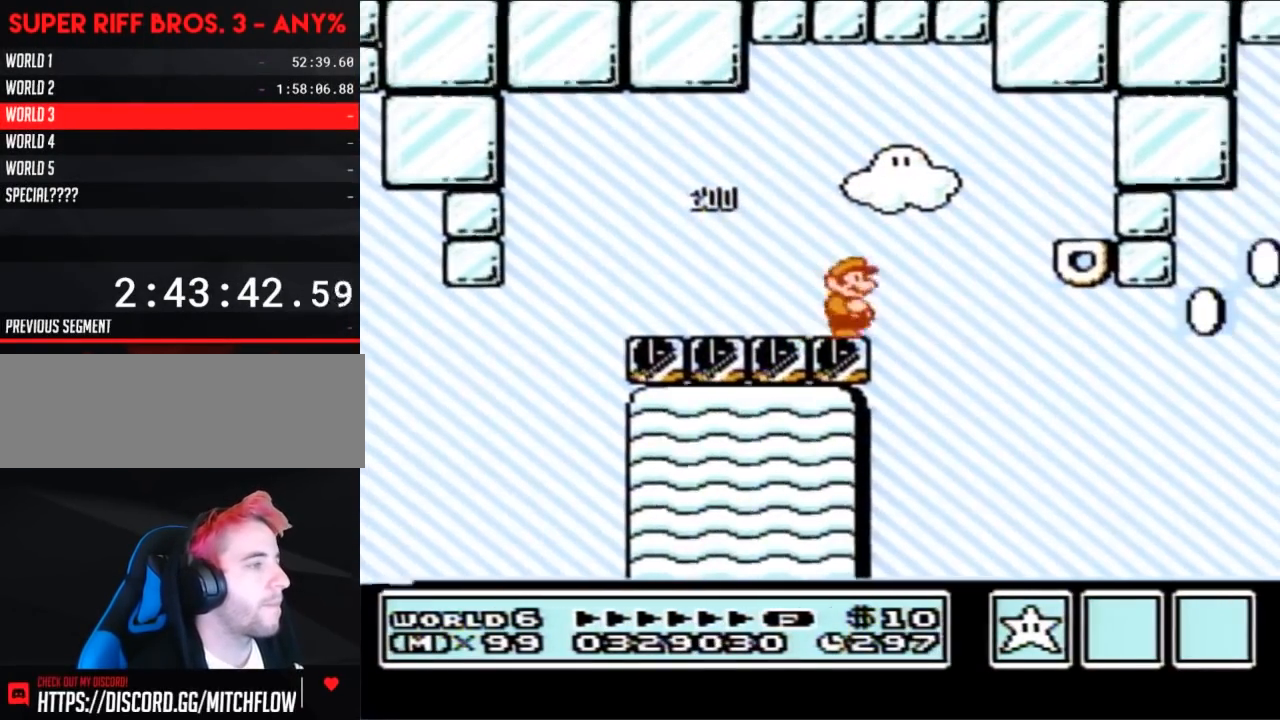
{"buttons": ["B"], "events": [[33, "A", "down"], [183, "A", "up"], [467, "DPAD_RIGHT", "up"]]}
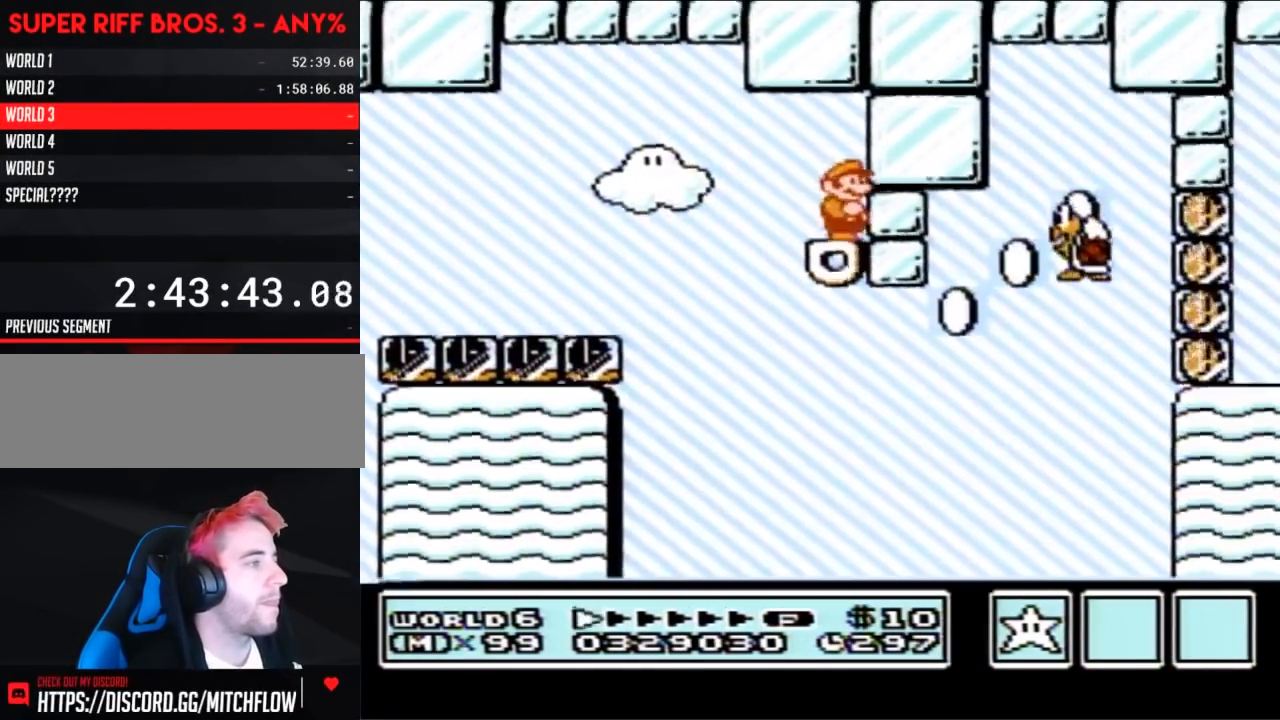
{"buttons": ["B"], "events": [[67, "DPAD_LEFT", "down"], [283, "DPAD_LEFT", "up"], [317, "DPAD_RIGHT", "down"], [417, "DPAD_RIGHT", "up"]]}
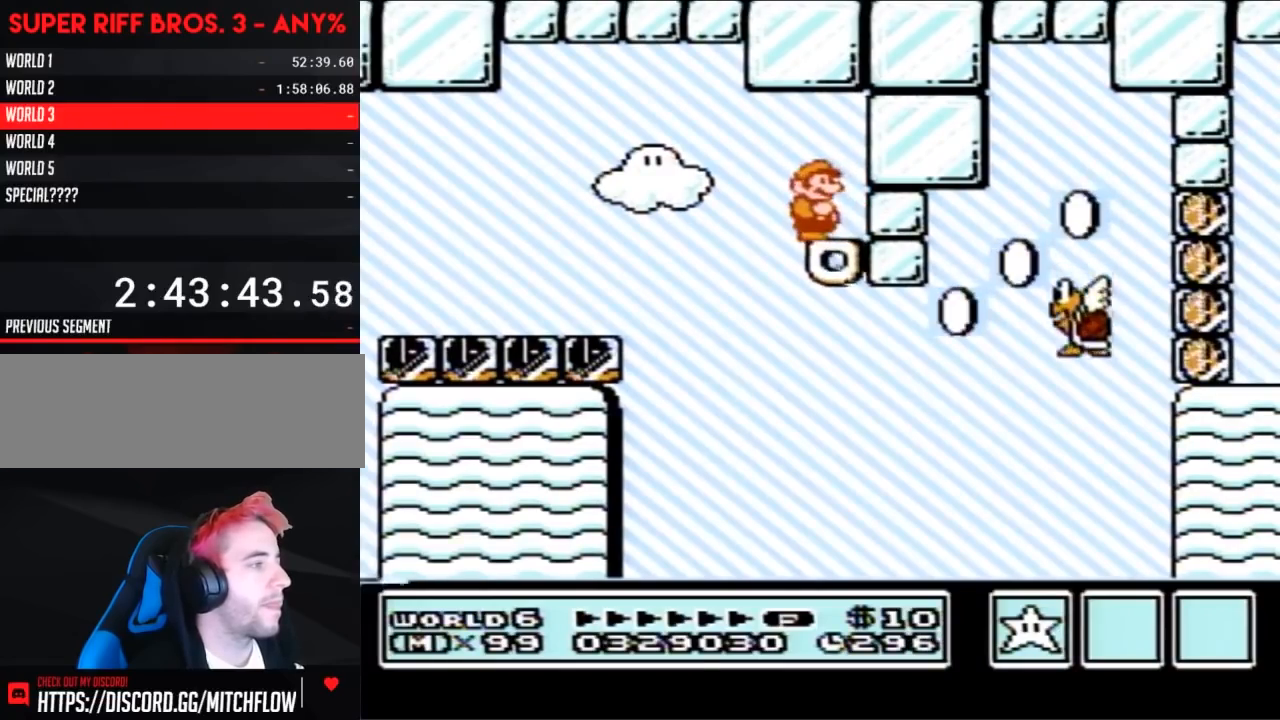
{"buttons": ["B", "DPAD_RIGHT"], "events": [[350, "DPAD_RIGHT", "down"]]}
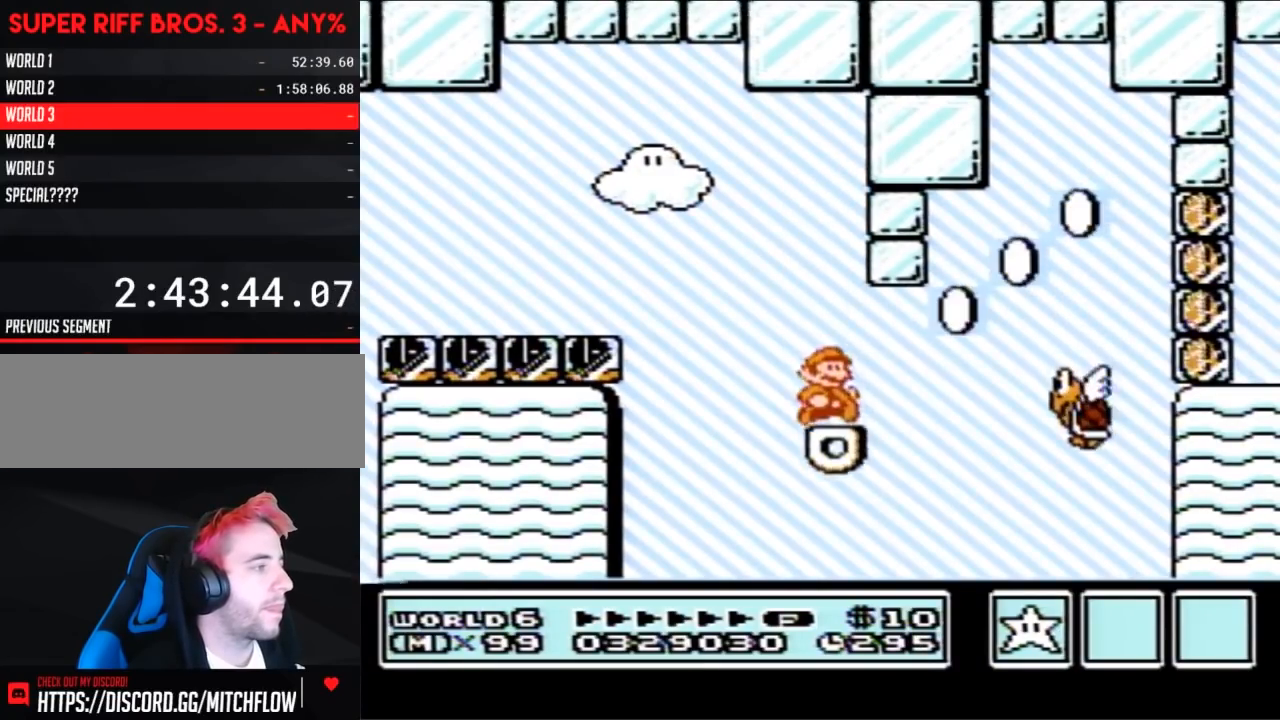
{"buttons": ["B", "DPAD_RIGHT"], "events": [[200, "A", "down"], [350, "A", "up"]]}
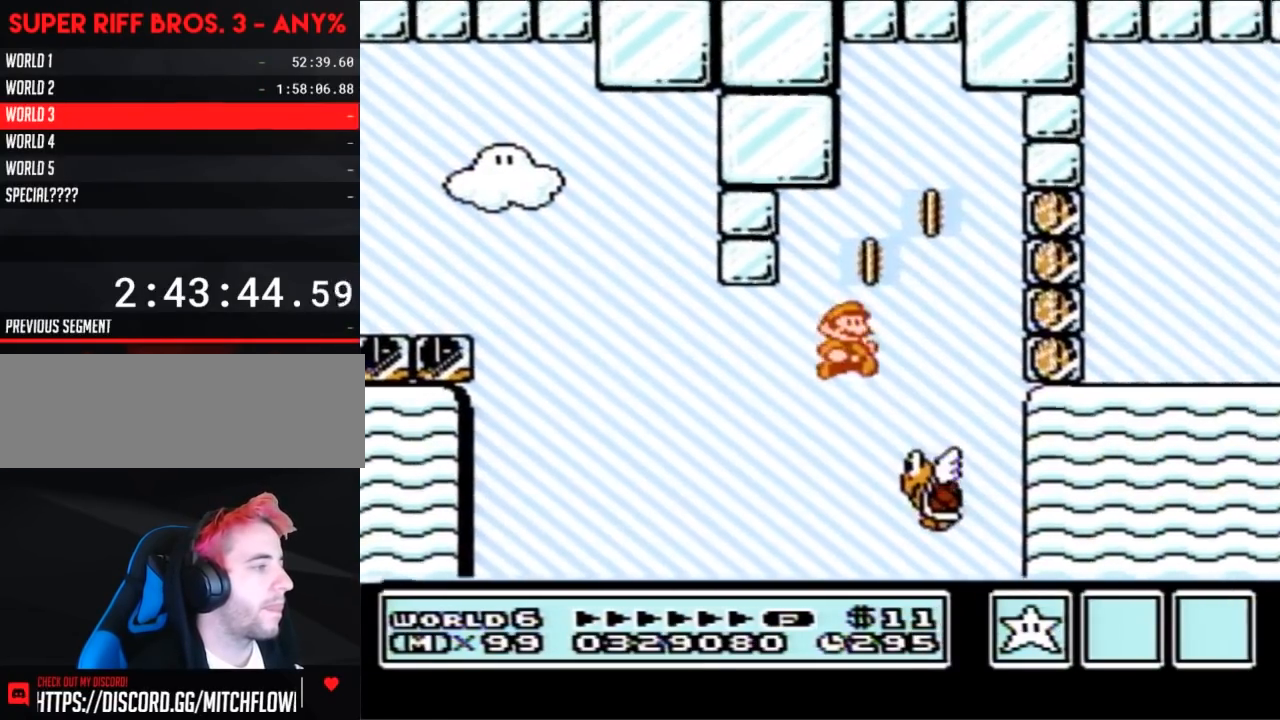
{"buttons": ["A", "B", "DPAD_RIGHT"], "events": [[33, "DPAD_RIGHT", "up"], [67, "DPAD_LEFT", "down"], [133, "A", "down"], [250, "DPAD_LEFT", "up"], [250, "DPAD_UP", "down"], [283, "DPAD_RIGHT", "down"], [283, "DPAD_UP", "up"]]}
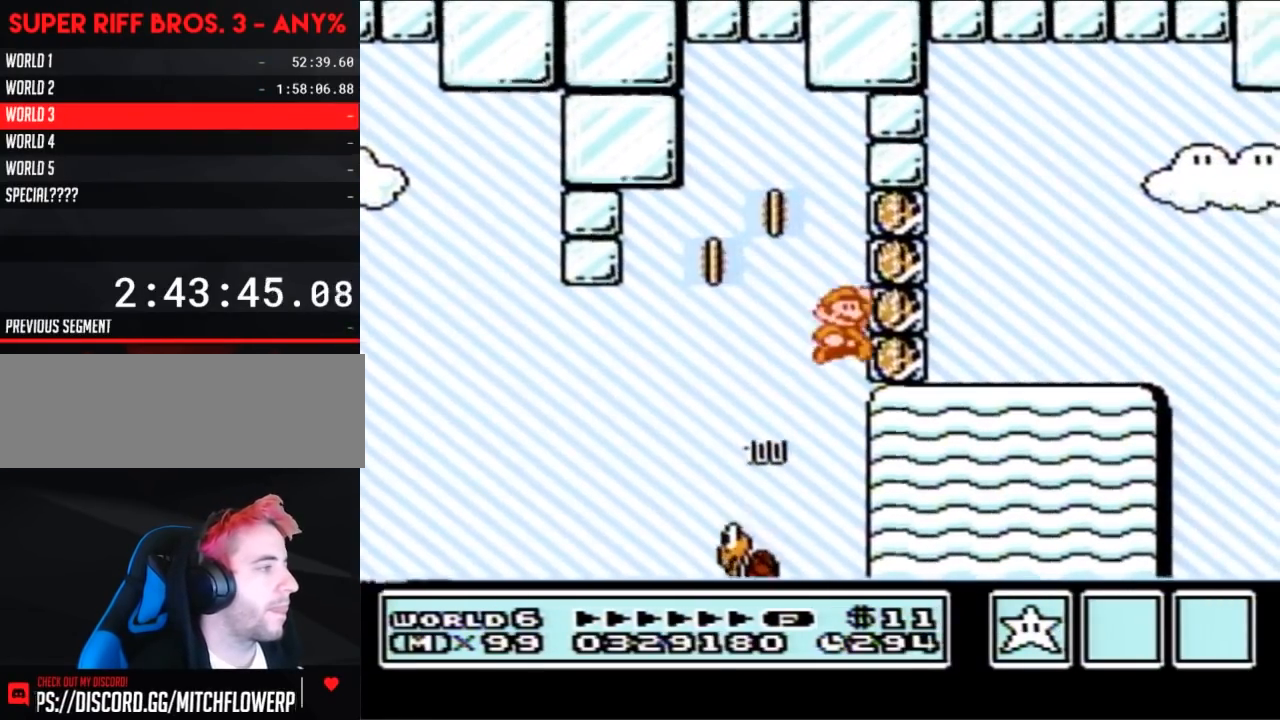
{"buttons": ["B", "DPAD_RIGHT"], "events": [[100, "B", "up"], [200, "B", "down"], [217, "A", "up"], [217, "B", "up"], [283, "B", "down"]]}
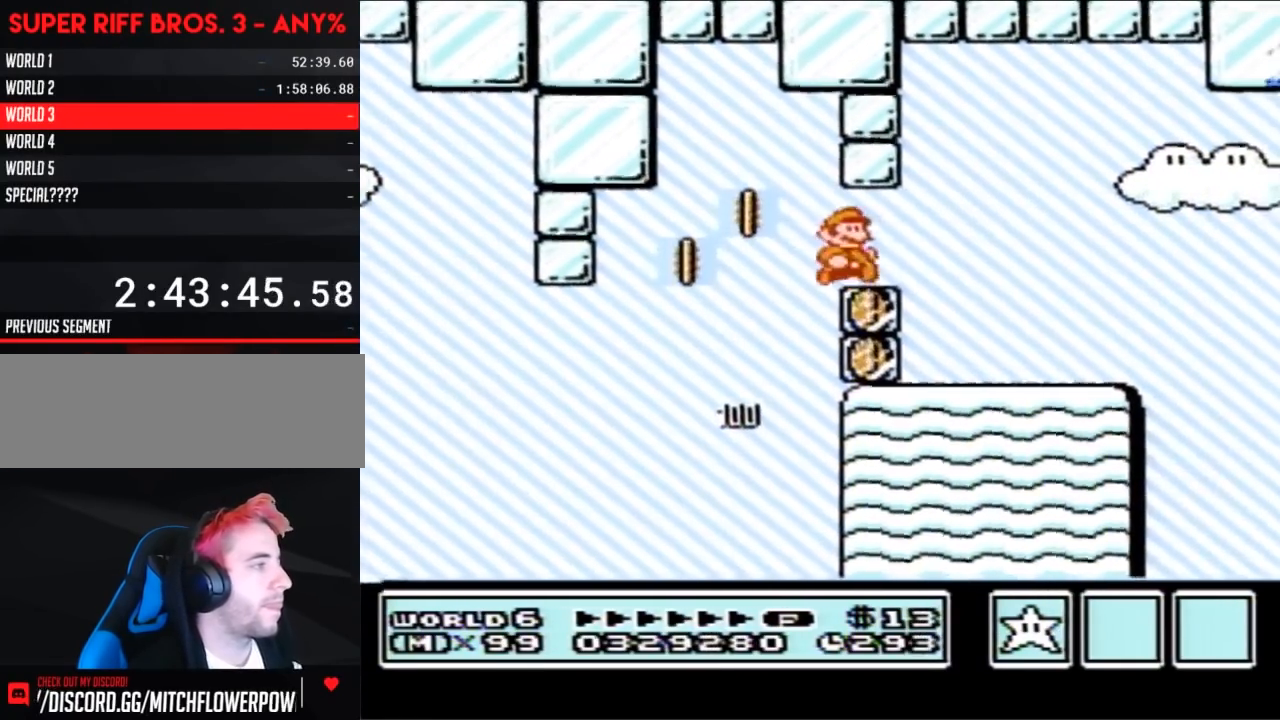
{"buttons": ["B", "DPAD_RIGHT"], "events": []}
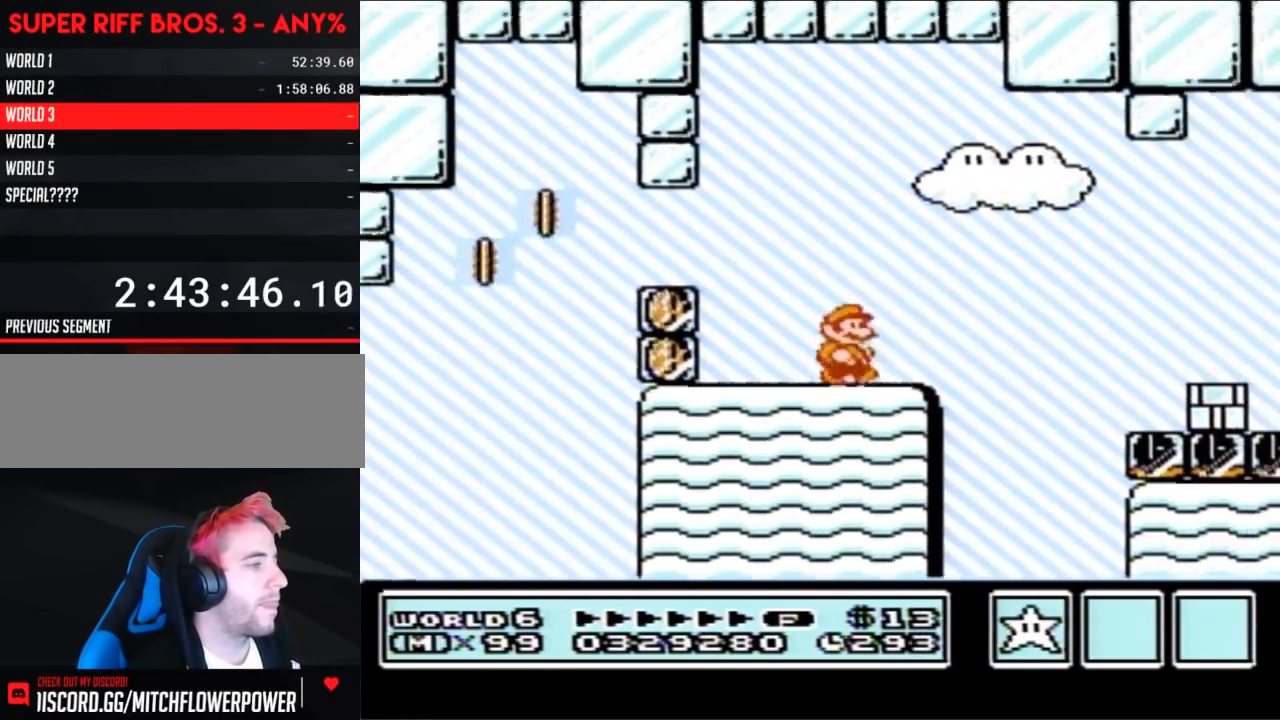
{"buttons": ["B"], "events": [[167, "A", "down"], [350, "A", "up"], [350, "B", "up"], [417, "DPAD_RIGHT", "up"], [467, "B", "down"]]}